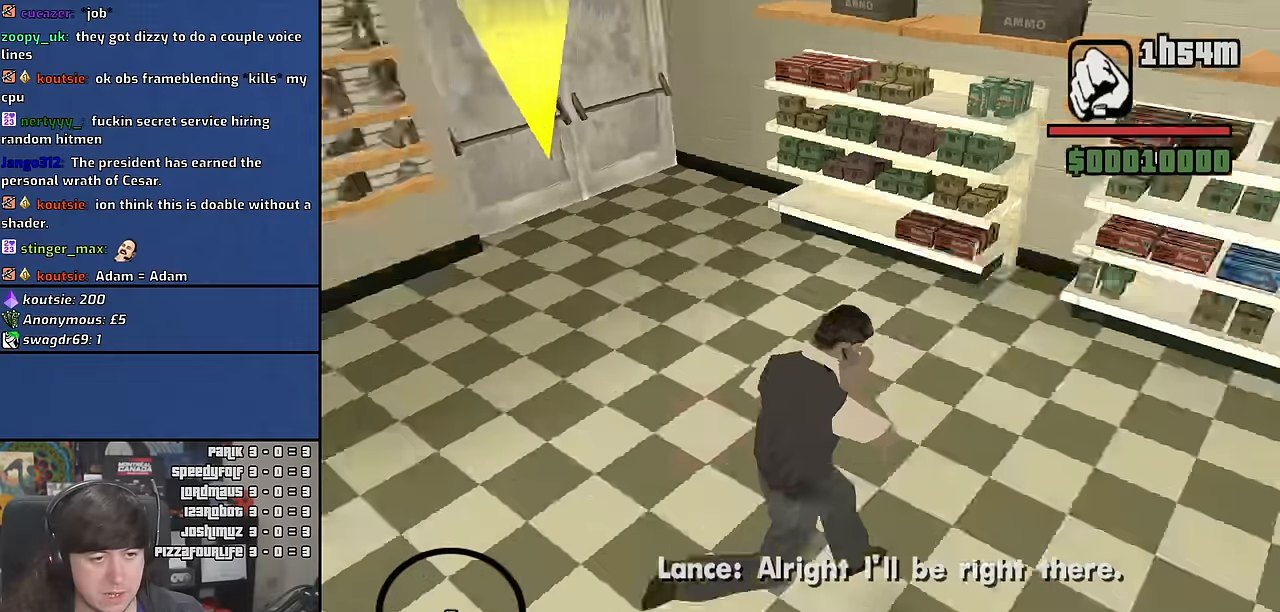
Gameplay with keyboard and mouse; each line is a JSON object with the keys and mouse buttons held at the frame after it. "events" lists presses ("down") and releases ("up") of "1", "2", "3", "4", "5", "6", "a", "alt", "c", "ctrl", "d", "down", "e", "escape", "f", "f1", "f2", "f3", "g", "h", "left", "n", "num2", "q", "r", "right", "s", "shift", "space", "t", "tab", "up", "v", "w", "x", "y", "z" and "mouse_wheel" between this image and that frame as [ms after this image, input, new state], when the widget could be followed in between. "mouse_wheel" = the "wheel" button of the "mouse" list. No other keys are recorded. "wheel" means that the mouse wheel is clicked or scrolled. Mouse movement is not recorded.
{"keys": ["a"], "mouse": ["wheel"], "events": [[134, "a", "down"], [184, "d", "up"], [317, "w", "up"]]}
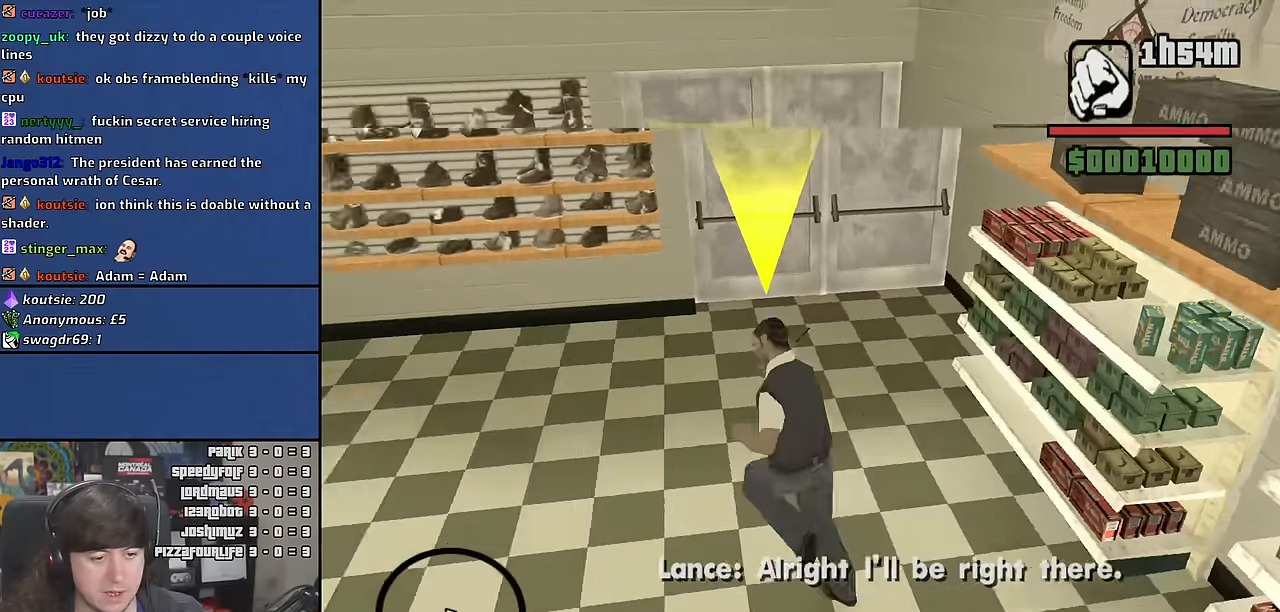
{"keys": ["d"], "mouse": ["wheel"], "events": [[134, "s", "down"], [250, "a", "up"], [267, "d", "down"], [417, "s", "up"]]}
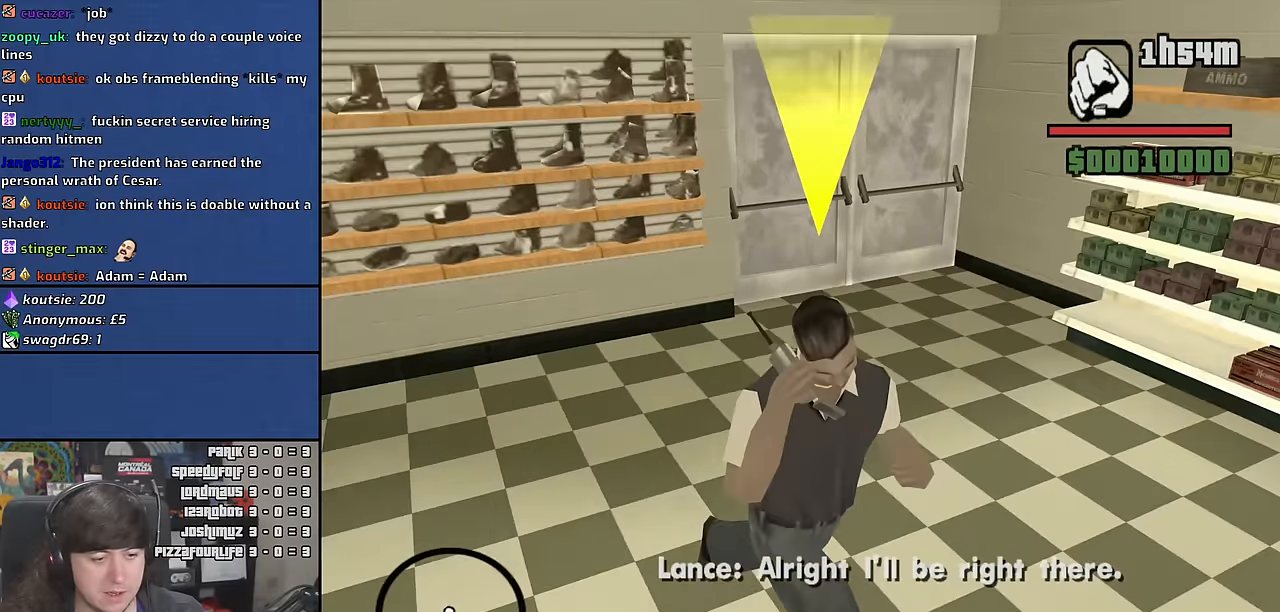
{"keys": ["a"], "mouse": [], "events": [[84, "w", "down"], [117, "mouse_wheel", "up"], [267, "d", "up"], [317, "a", "down"], [434, "w", "up"]]}
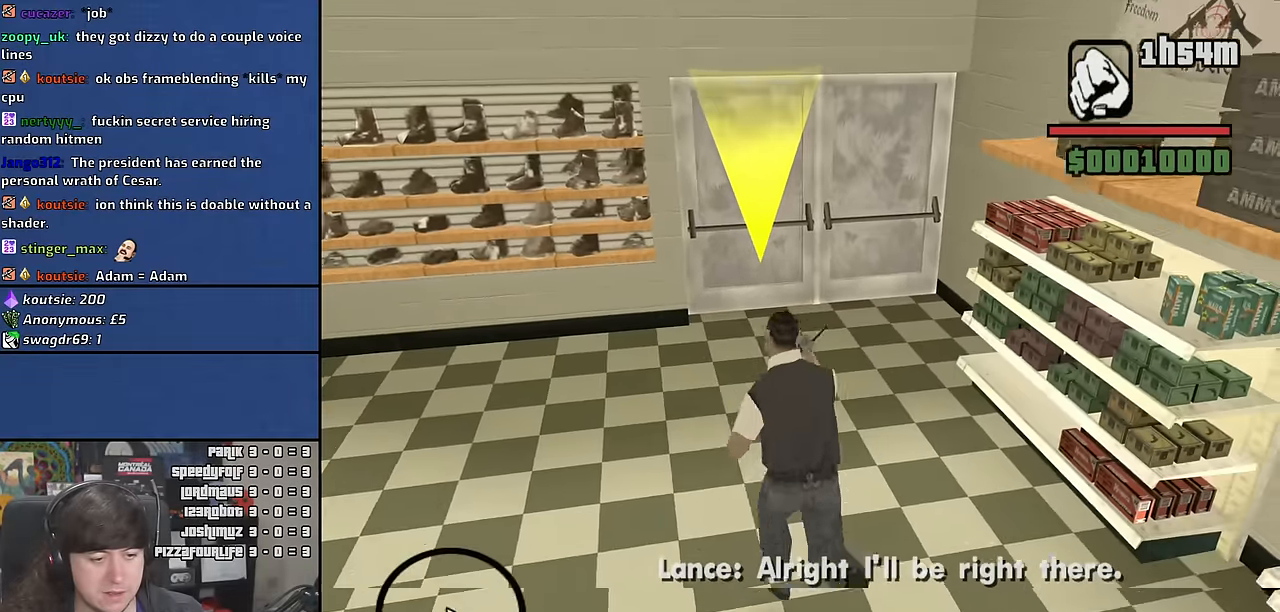
{"keys": ["d", "w"], "mouse": [], "events": [[84, "s", "down"], [184, "a", "up"], [200, "d", "down"], [300, "s", "up"], [434, "w", "down"]]}
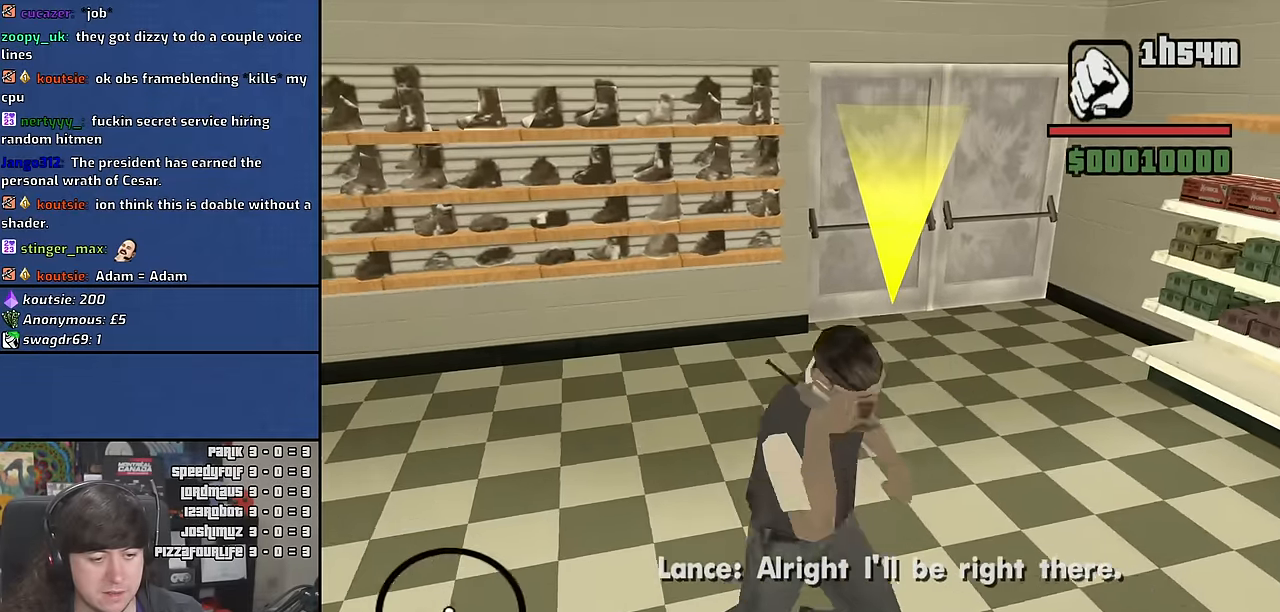
{"keys": ["a", "s"], "mouse": [], "events": [[117, "d", "up"], [150, "a", "down"], [250, "w", "up"], [417, "s", "down"]]}
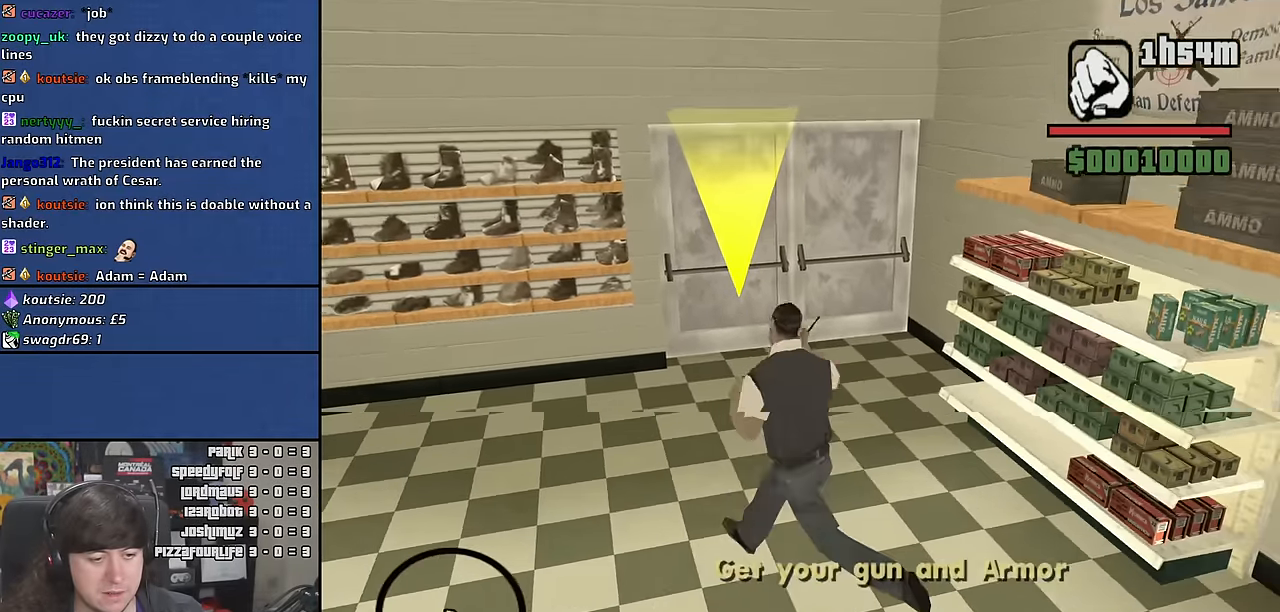
{"keys": ["d", "w"], "mouse": [], "events": [[50, "a", "up"], [100, "d", "down"], [234, "s", "up"], [417, "w", "down"]]}
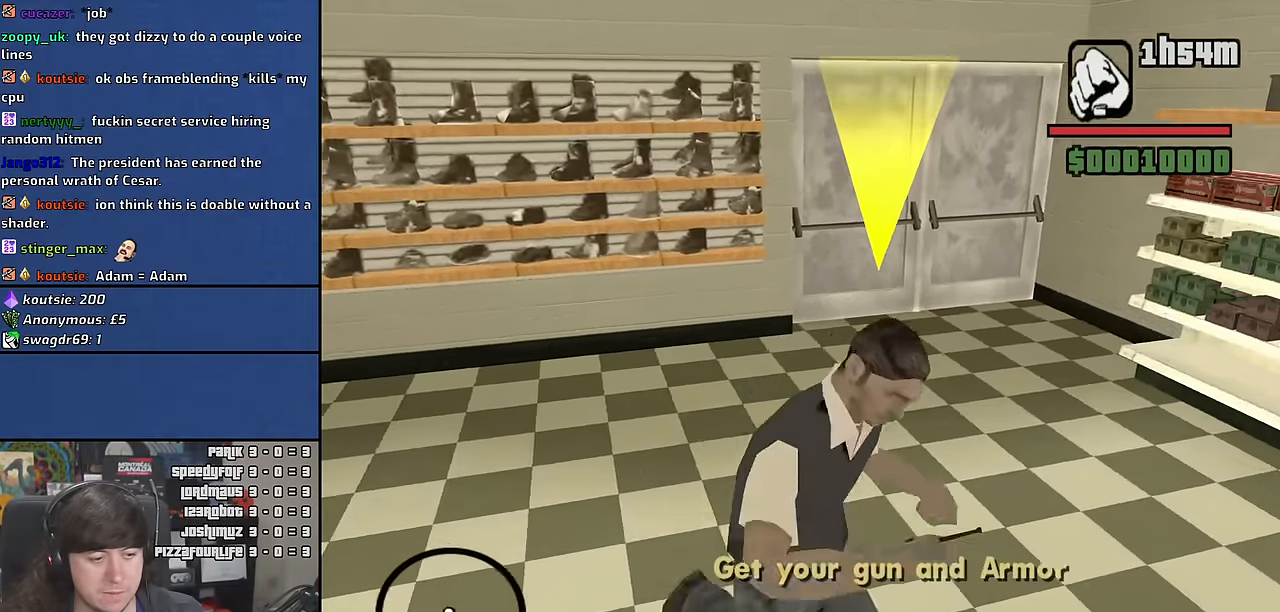
{"keys": ["a", "w"], "mouse": [], "events": [[150, "d", "up"], [200, "a", "down"], [267, "w", "up"], [450, "w", "down"]]}
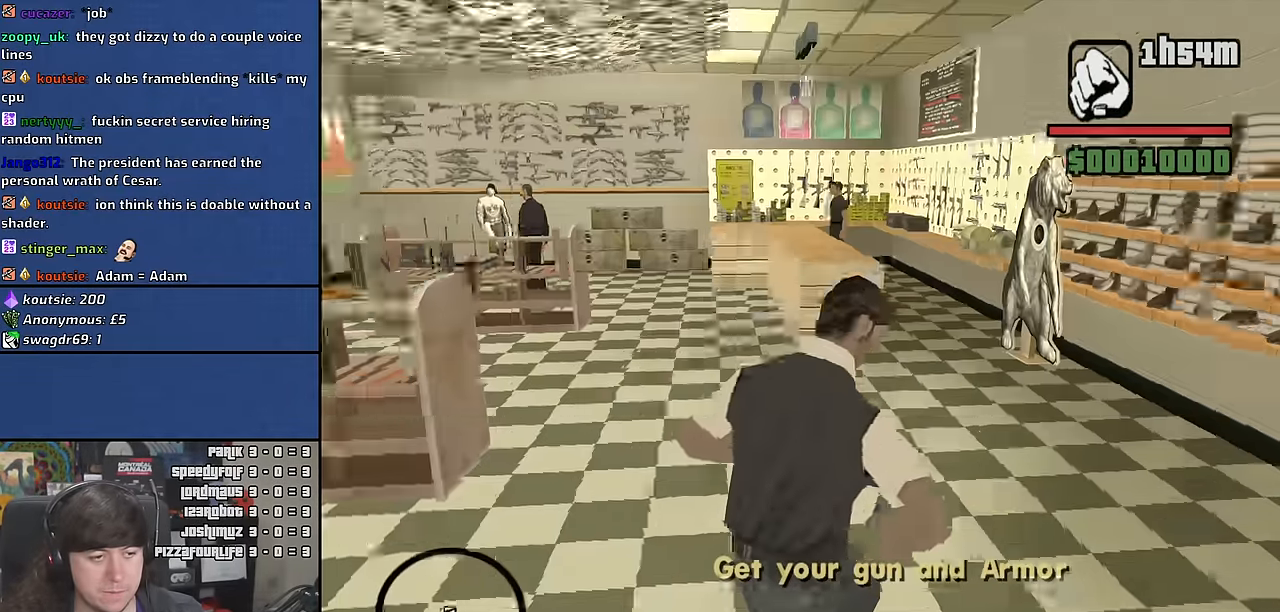
{"keys": ["w"], "mouse": [], "events": [[267, "a", "up"], [317, "space", "down"], [434, "space", "up"]]}
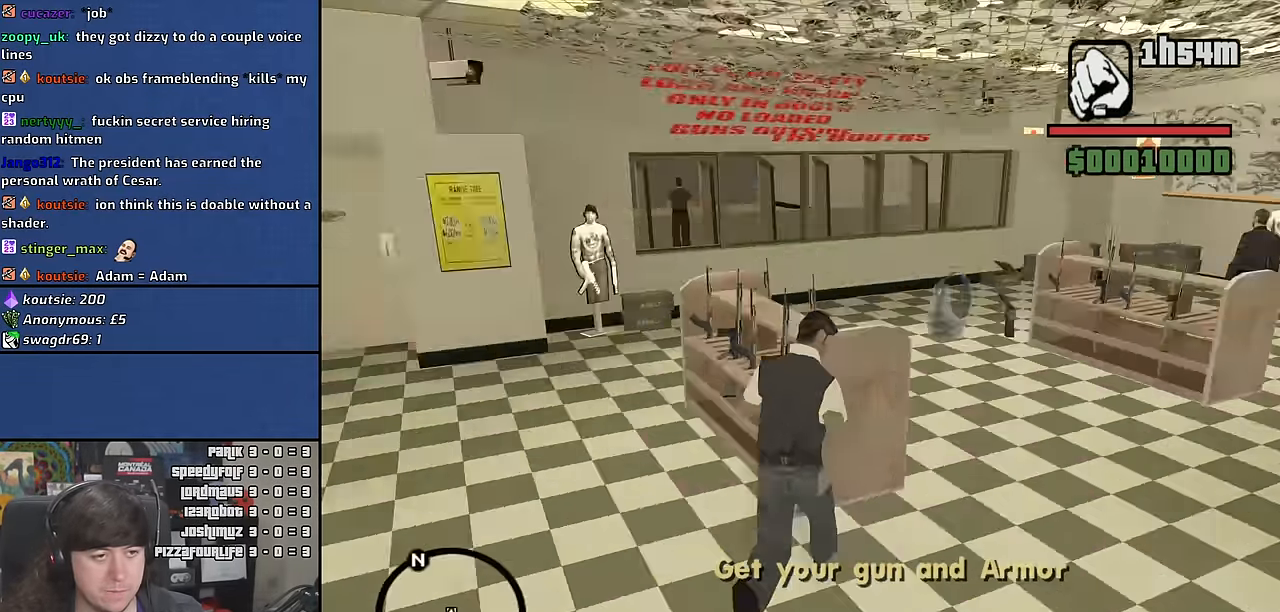
{"keys": ["4", "w"], "mouse": [], "events": [[117, "a", "down"], [283, "a", "up"], [417, "4", "down"]]}
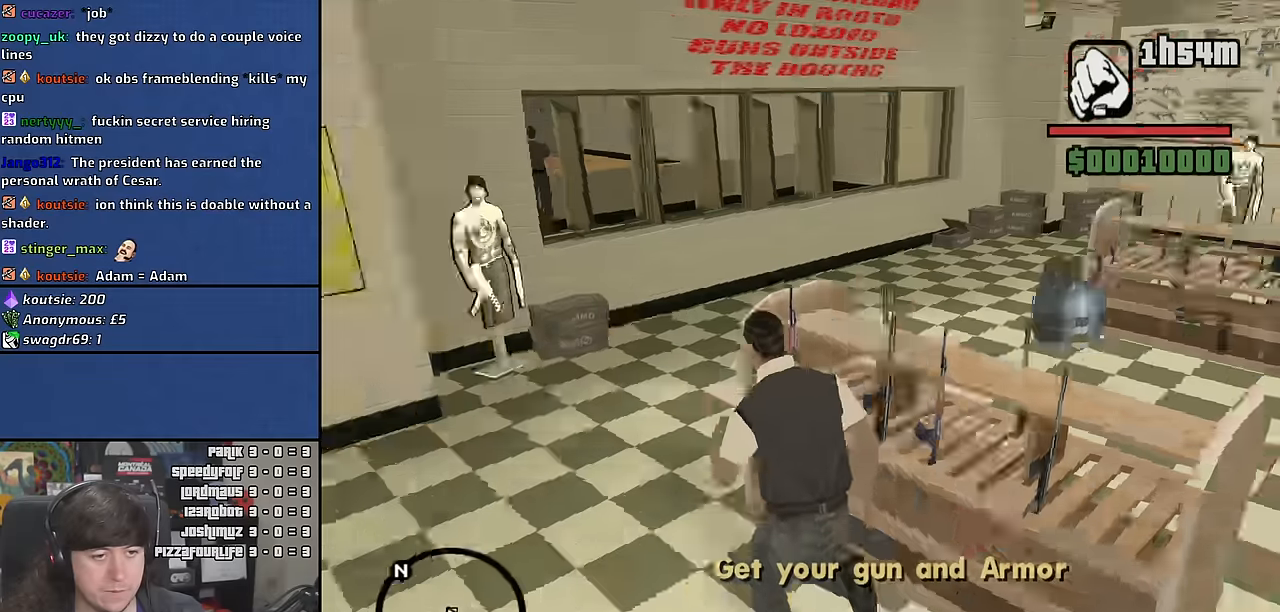
{"keys": ["w"], "mouse": [], "events": [[17, "4", "up"], [17, "a", "down"], [283, "a", "up"]]}
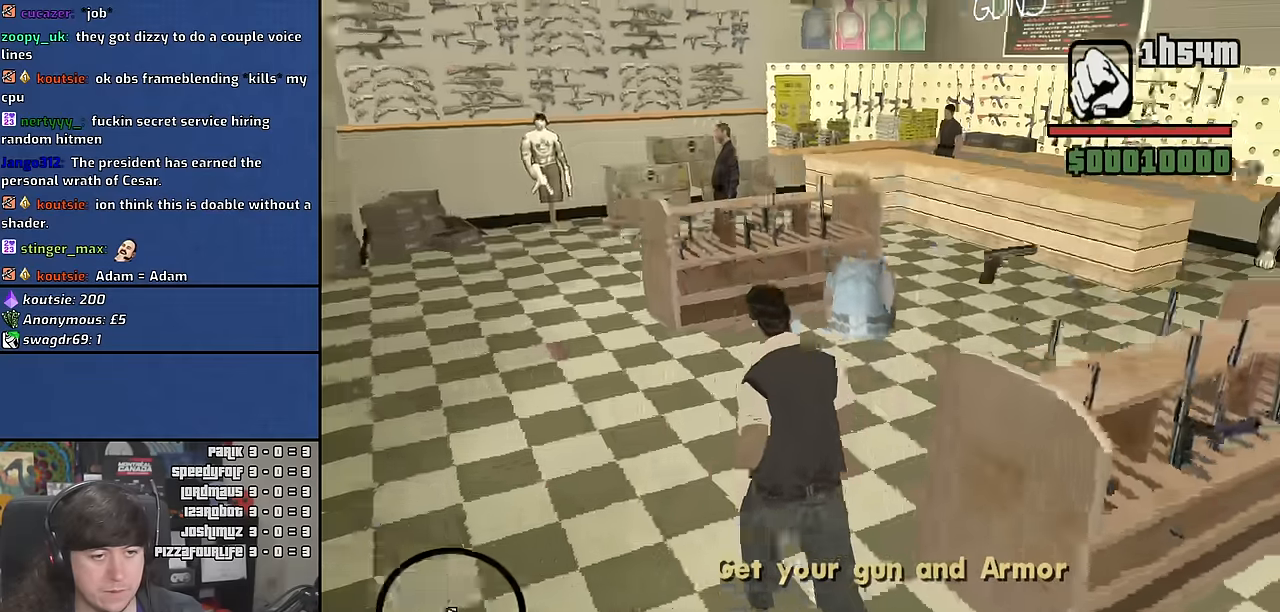
{"keys": ["4", "d", "w"], "mouse": [], "events": [[83, "d", "down"], [183, "d", "up"], [267, "a", "down"], [367, "a", "up"], [450, "4", "down"], [467, "d", "down"]]}
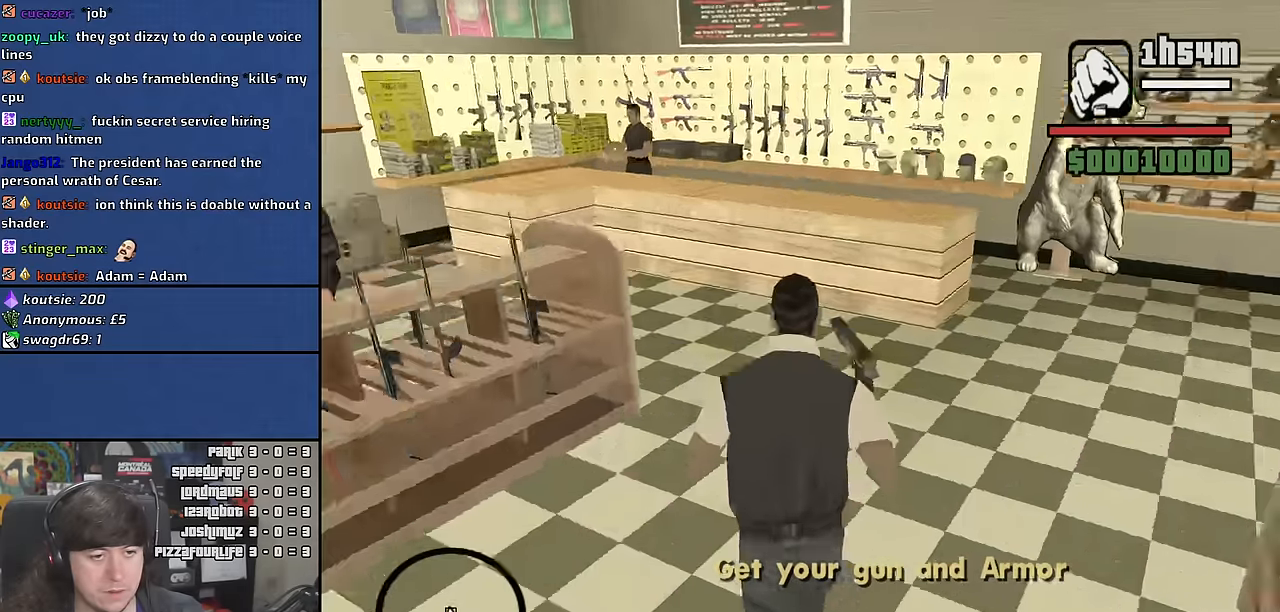
{"keys": ["d", "w"], "mouse": [], "events": [[50, "4", "up"], [117, "d", "up"], [133, "4", "down"], [250, "4", "up"], [267, "d", "down"], [300, "4", "down"], [417, "4", "up"]]}
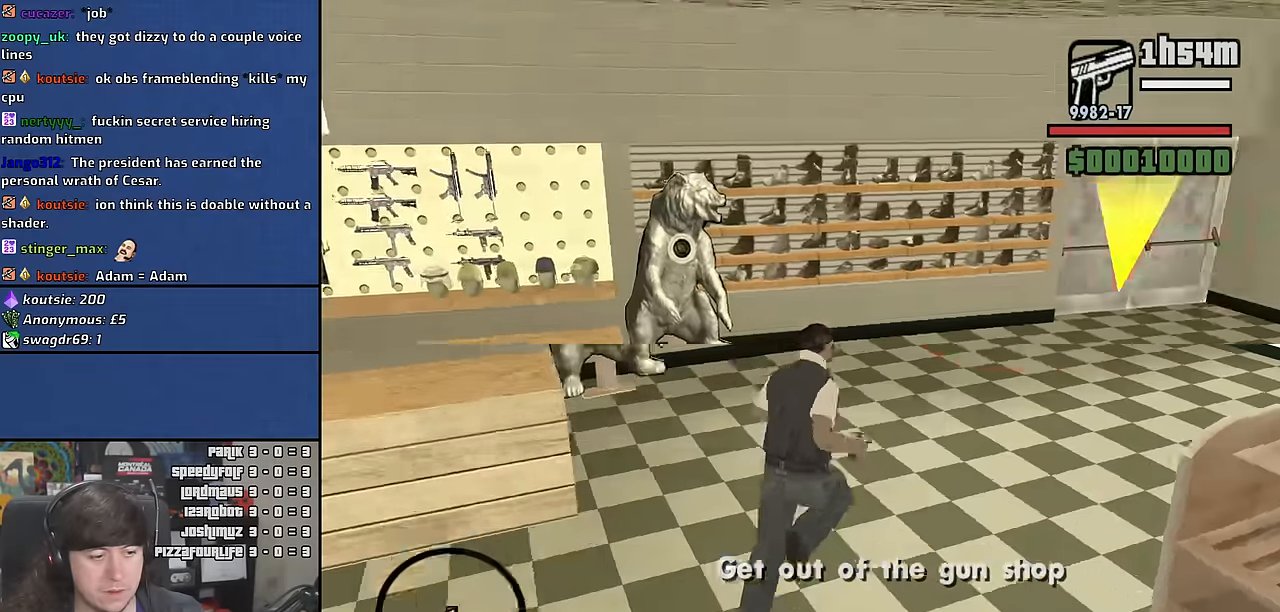
{"keys": ["d", "w"], "mouse": [], "events": []}
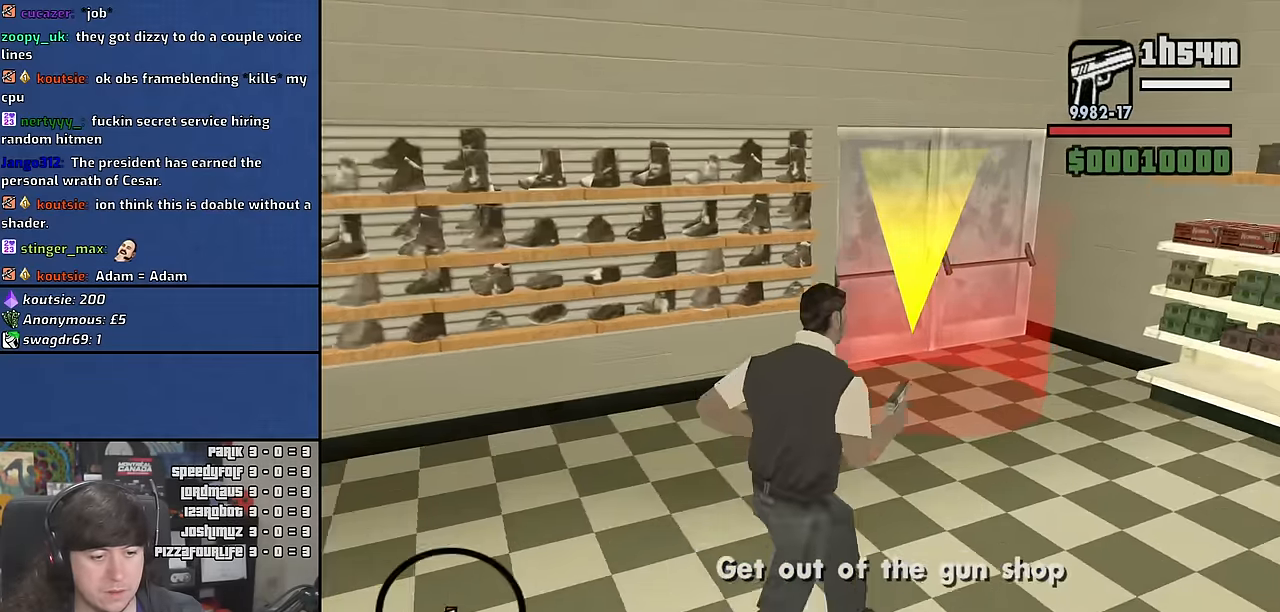
{"keys": [], "mouse": [], "events": [[283, "d", "up"], [467, "w", "up"]]}
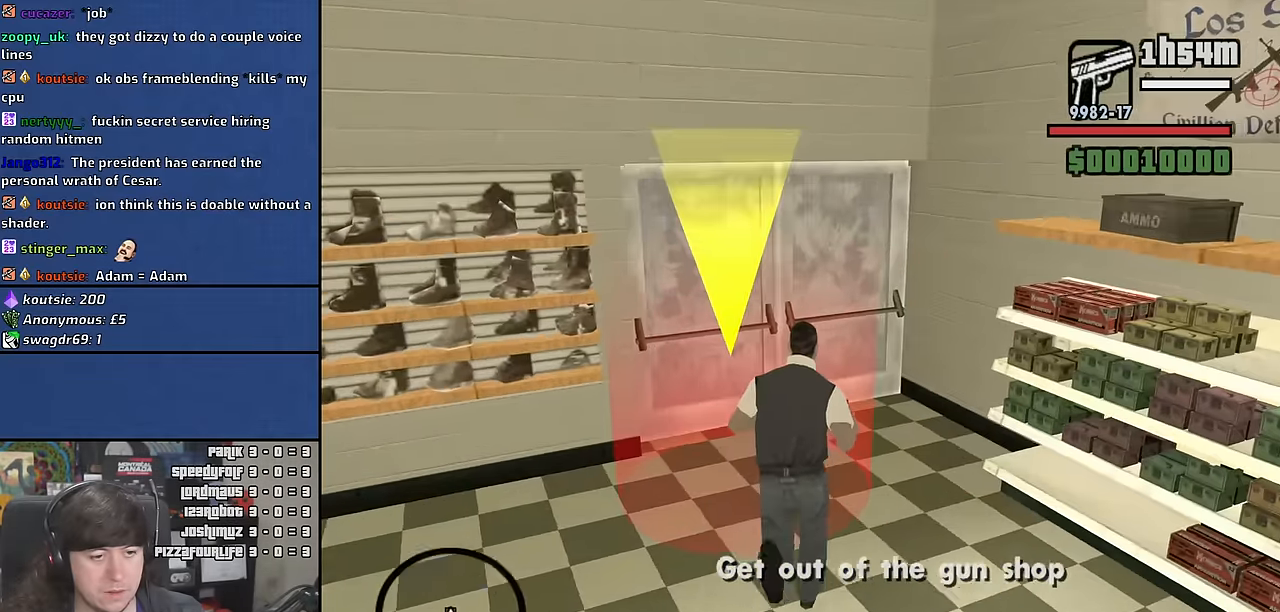
{"keys": [], "mouse": [], "events": []}
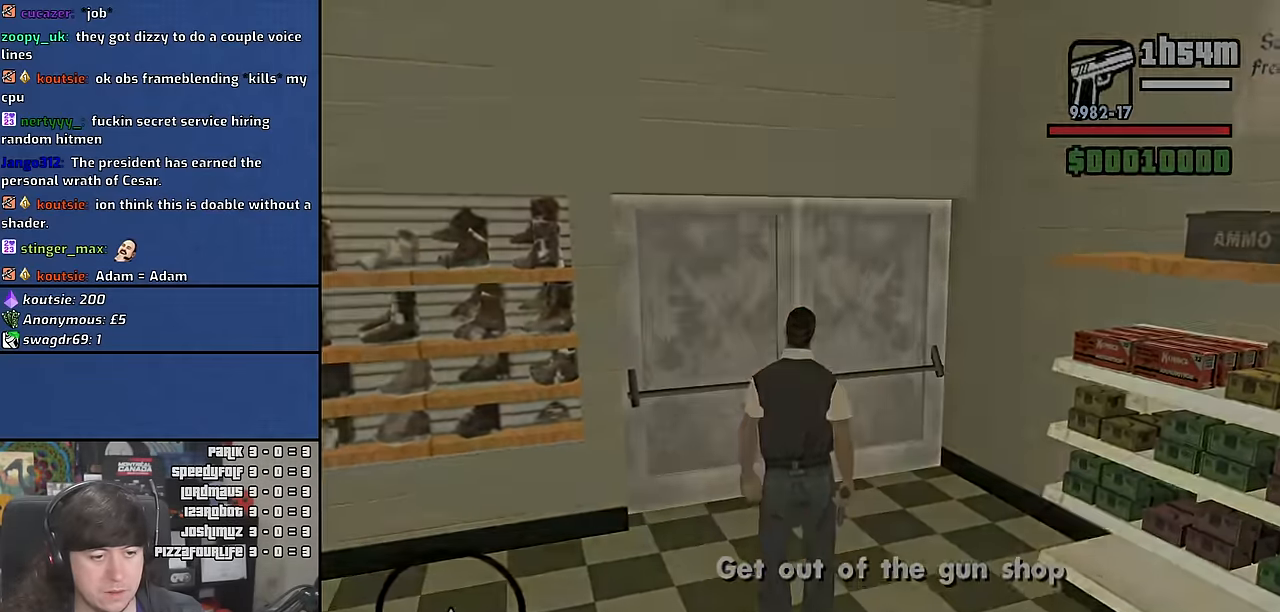
{"keys": [], "mouse": [], "events": []}
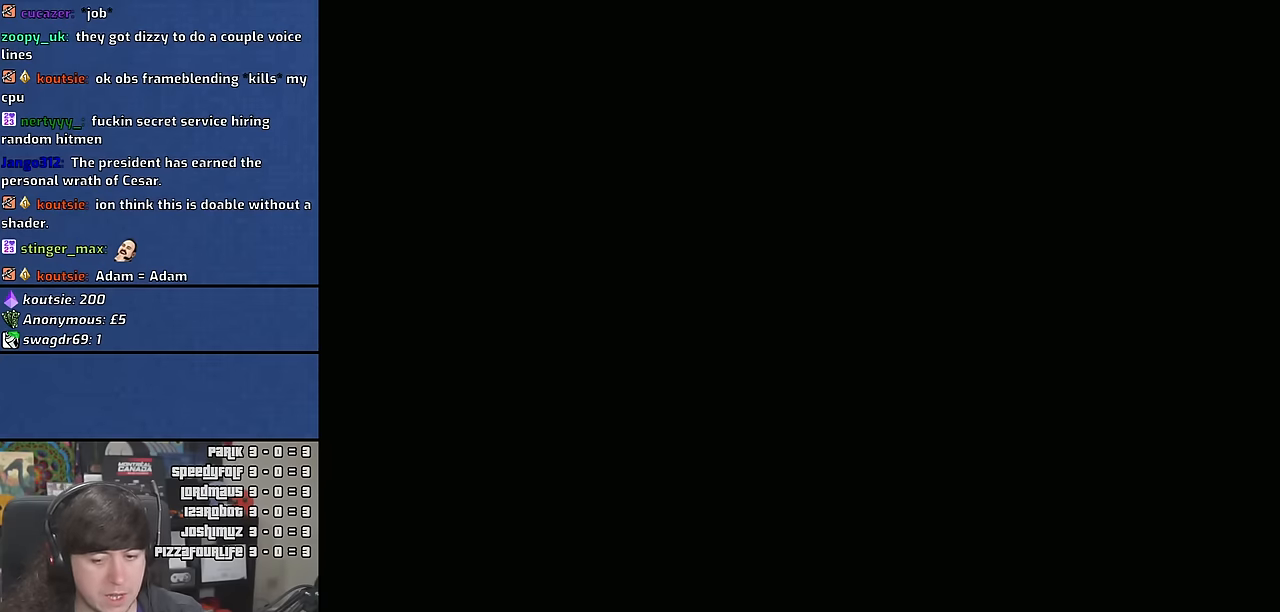
{"keys": [], "mouse": [], "events": []}
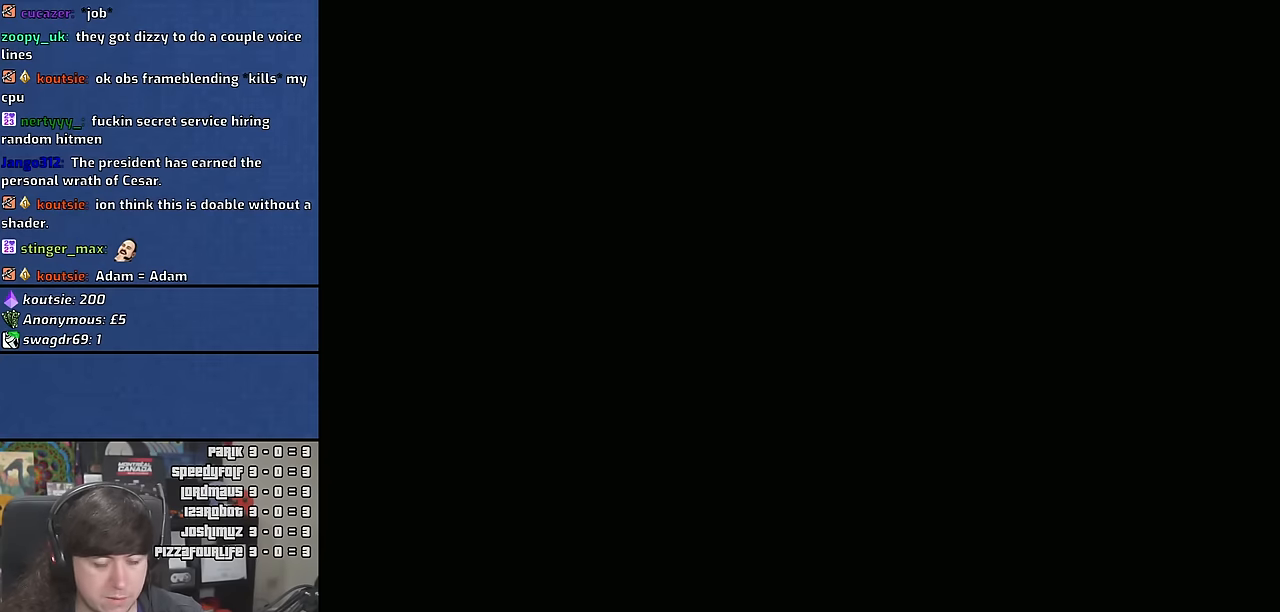
{"keys": [], "mouse": [], "events": []}
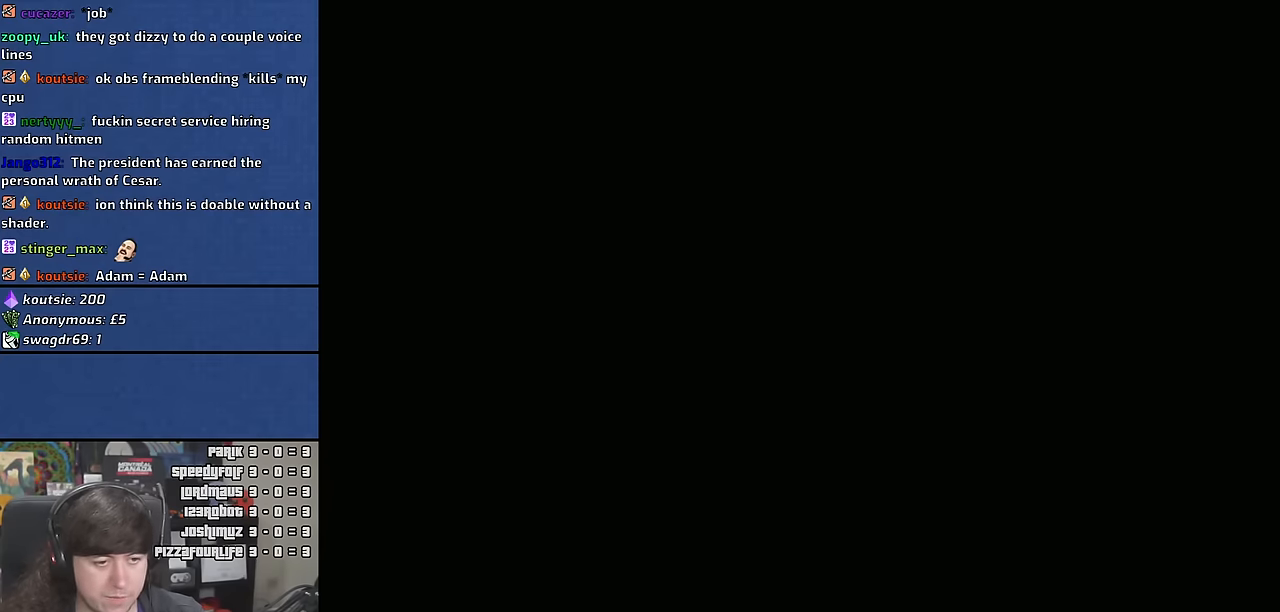
{"keys": [], "mouse": [], "events": []}
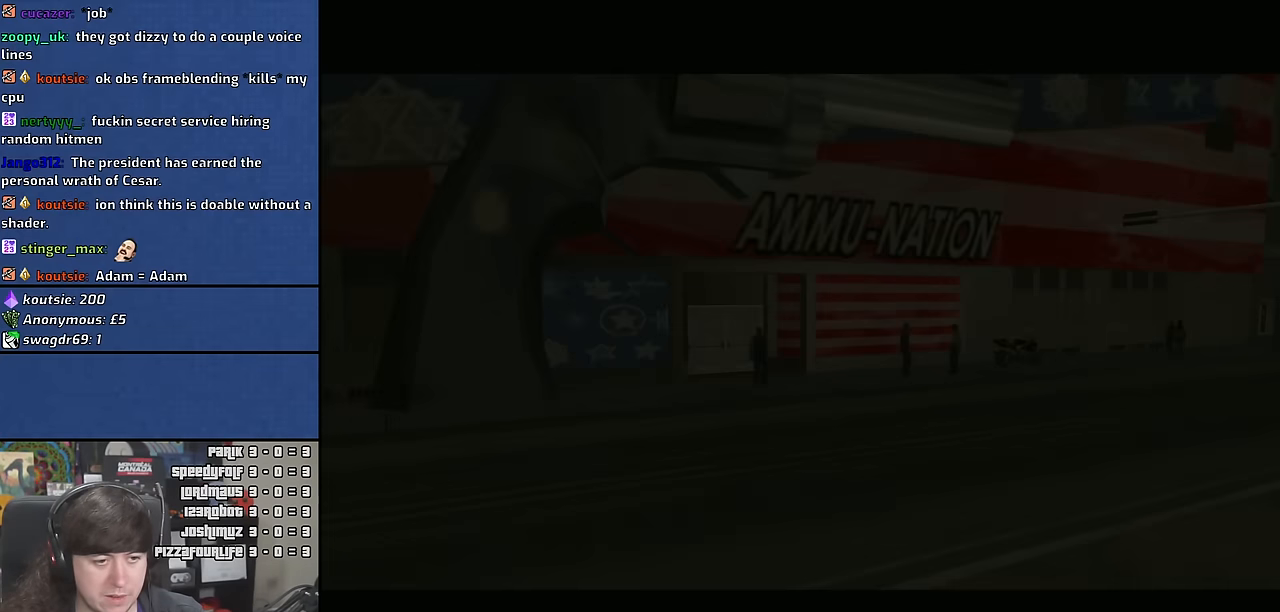
{"keys": [], "mouse": [], "events": []}
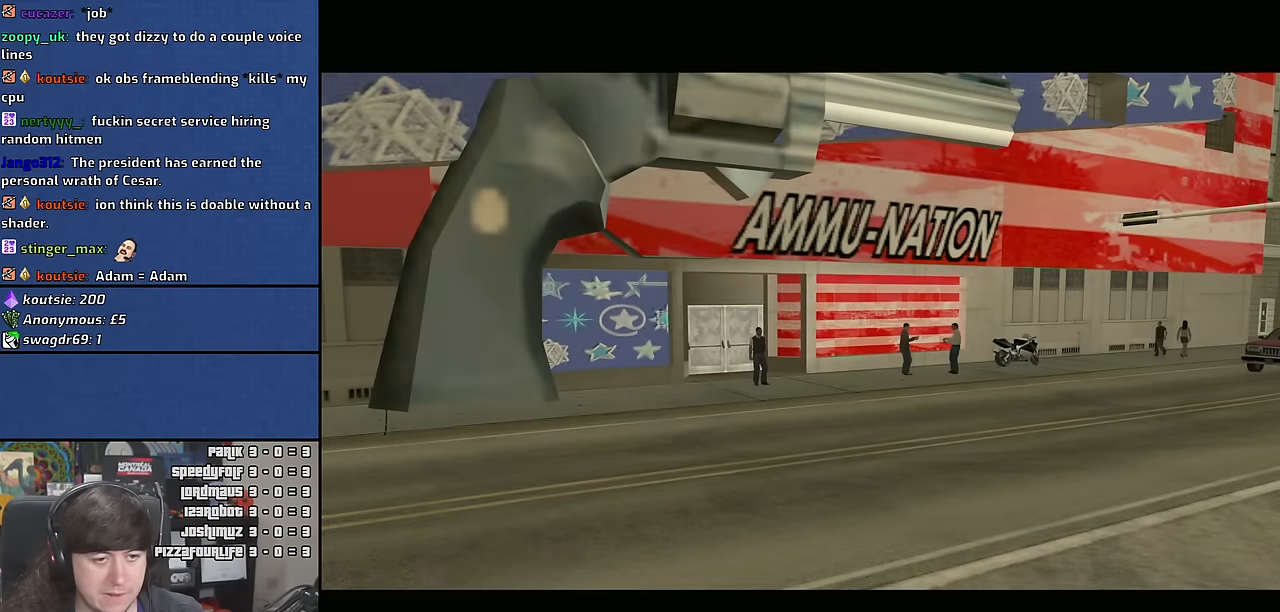
{"keys": [], "mouse": [], "events": []}
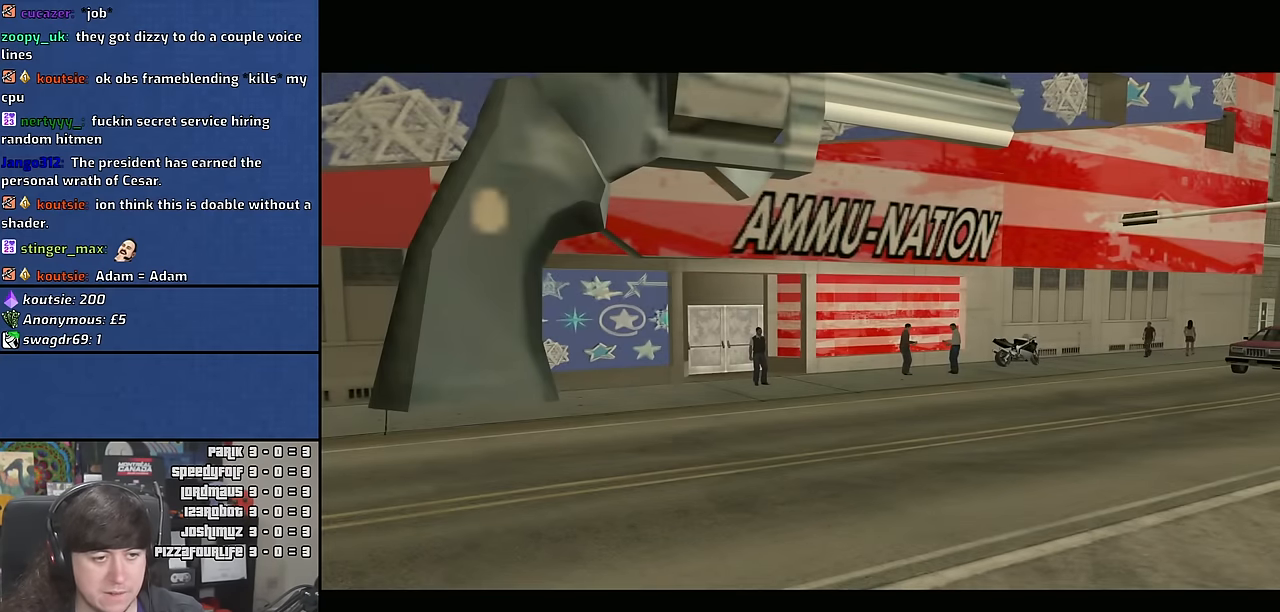
{"keys": [], "mouse": [], "events": []}